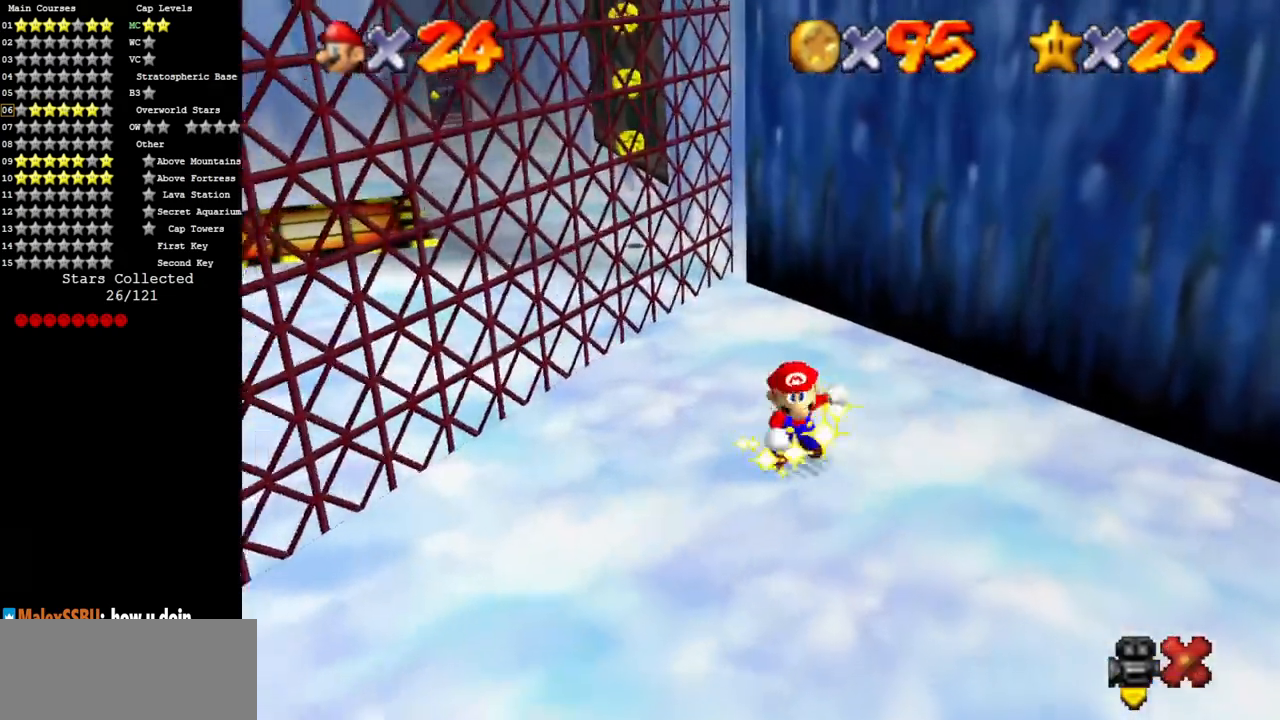
Gameplay with a controller (Nintendo layout); each line is a JSON object with the inputs held at the frame after it. "events" lists button and stick changes between this image and that frame as [ms after this image, input, new state], when the widget could be followed in between. Not read: L3 R3.
{"buttons": [], "left_stick": "center", "events": []}
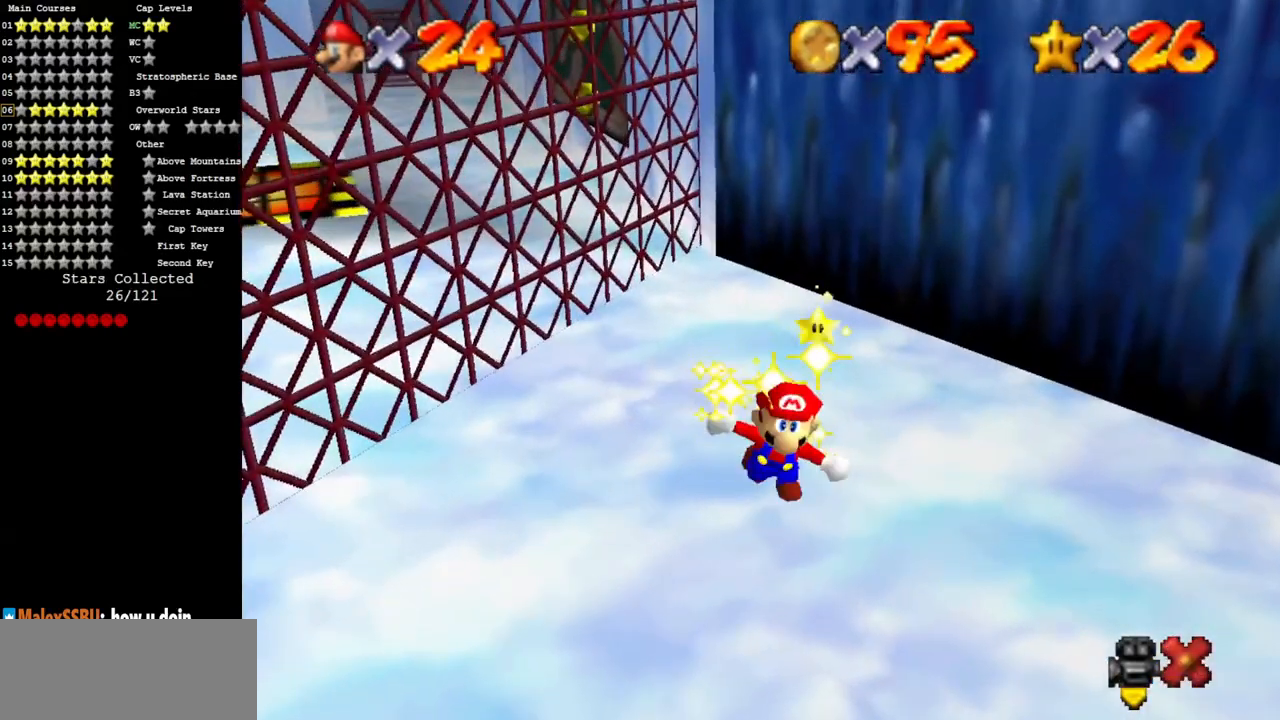
{"buttons": [], "left_stick": "center", "events": []}
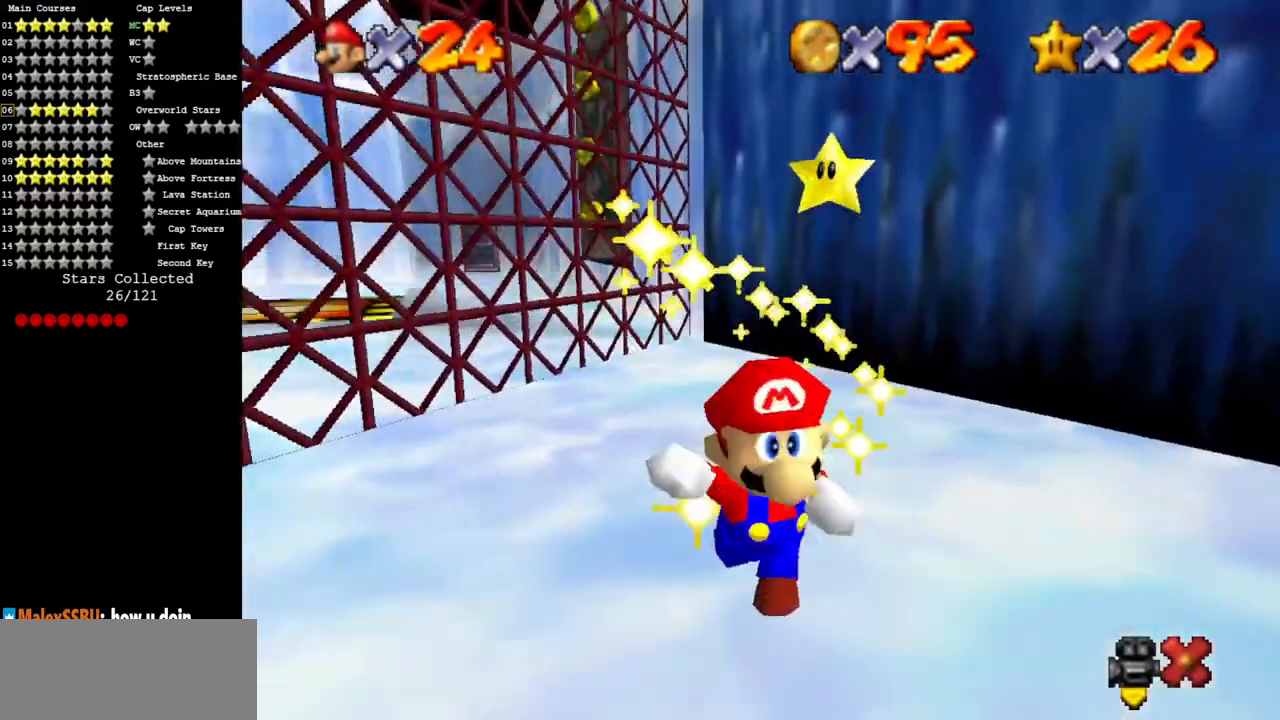
{"buttons": ["Z"], "left_stick": "center", "events": [[418, "Z", "down"]]}
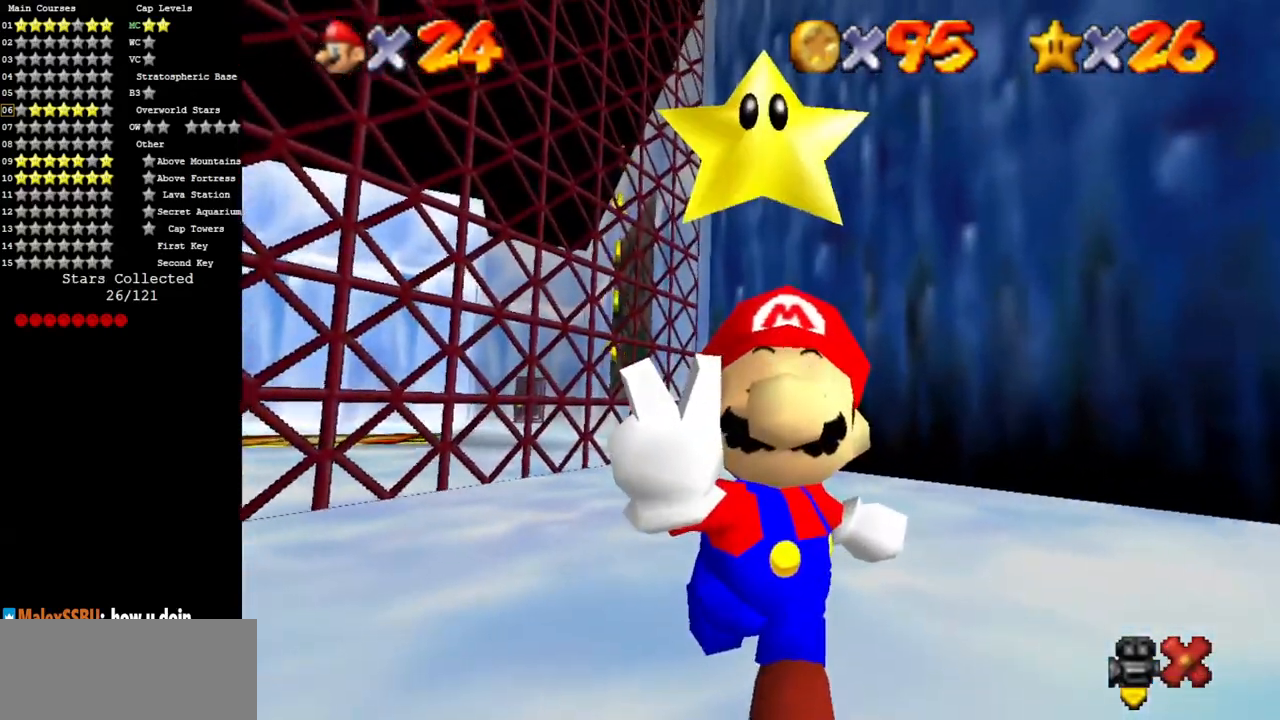
{"buttons": ["Z"], "left_stick": "center", "events": [[83, "Z", "up"], [350, "Z", "down"]]}
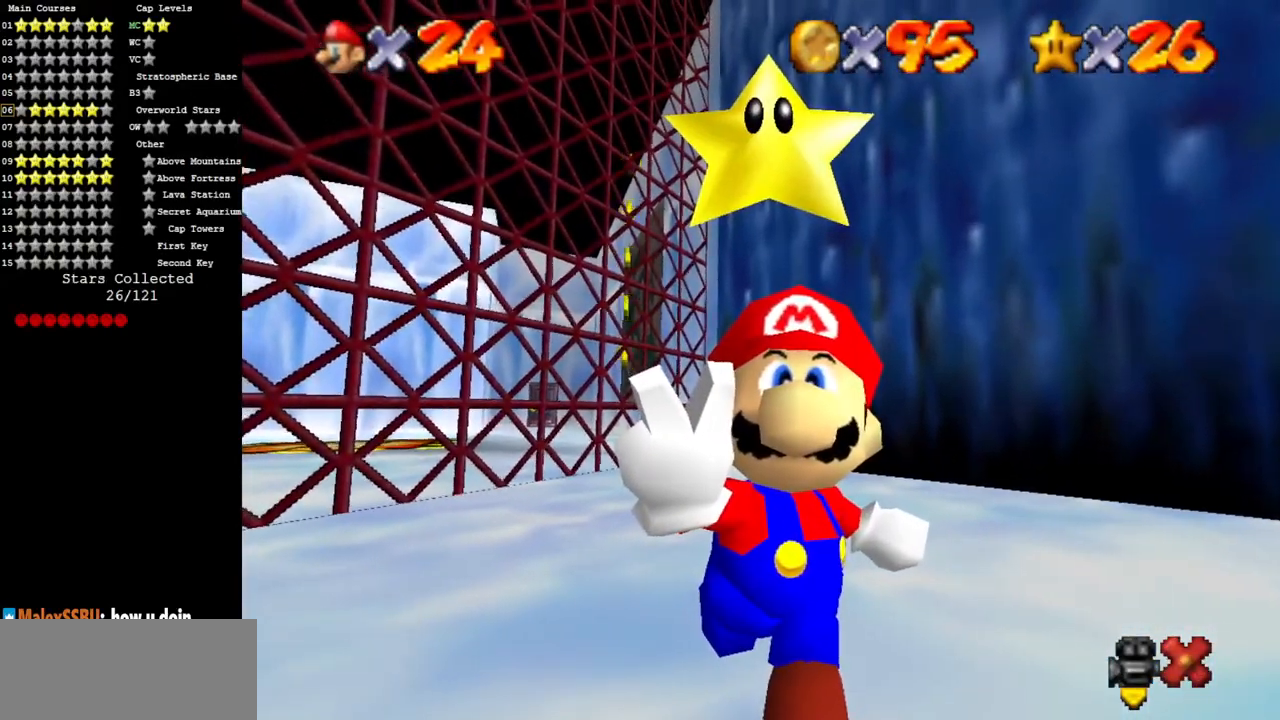
{"buttons": [], "left_stick": "center", "events": [[351, "Z", "up"]]}
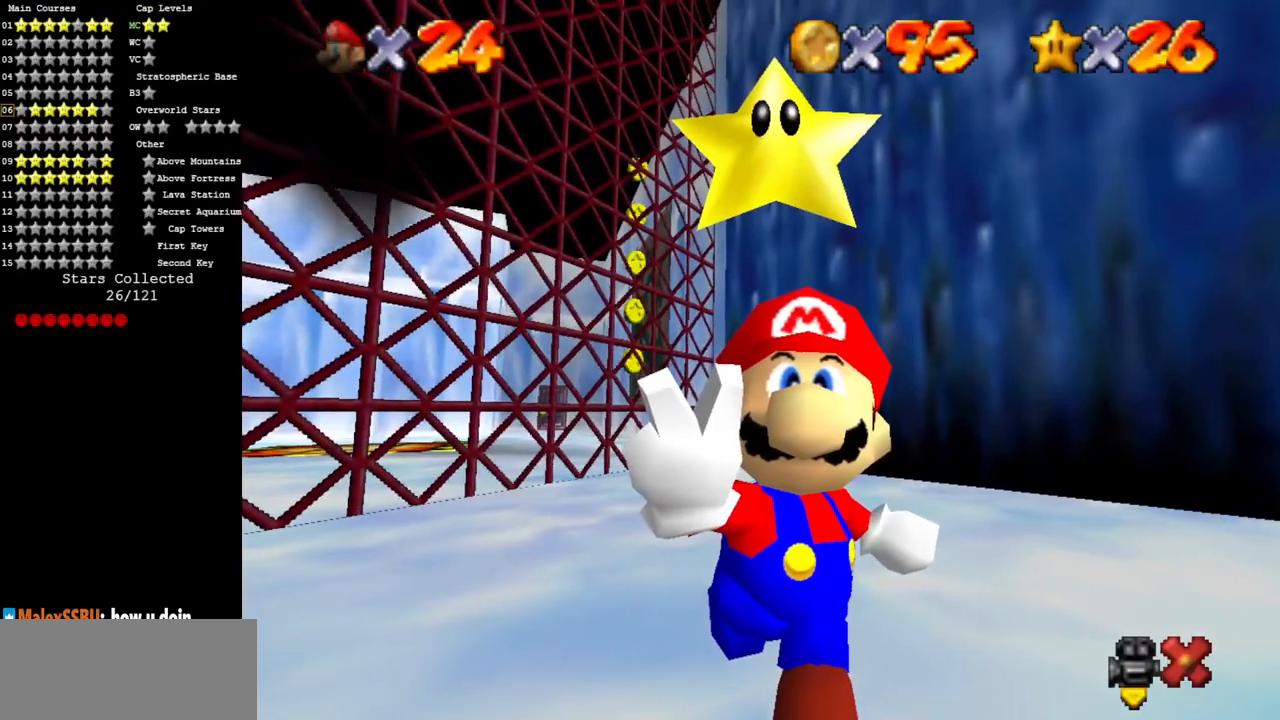
{"buttons": [], "left_stick": "center", "events": []}
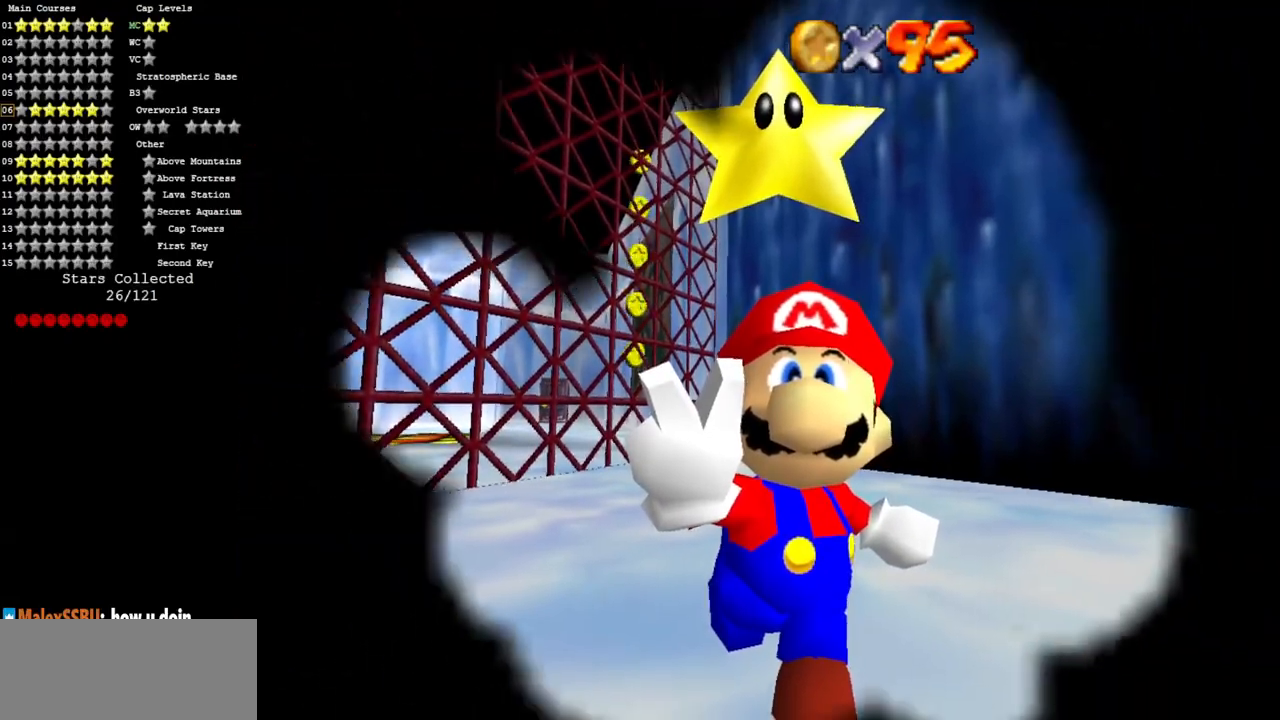
{"buttons": [], "left_stick": "center", "events": []}
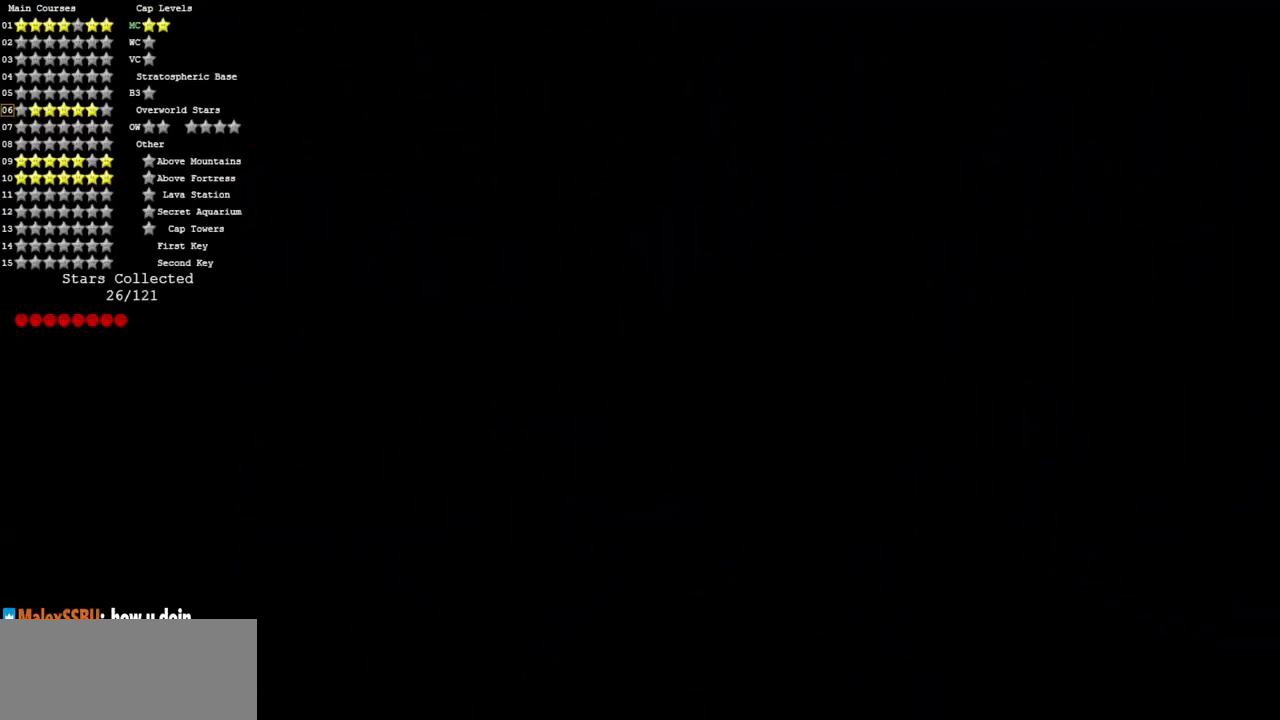
{"buttons": [], "left_stick": "center", "events": []}
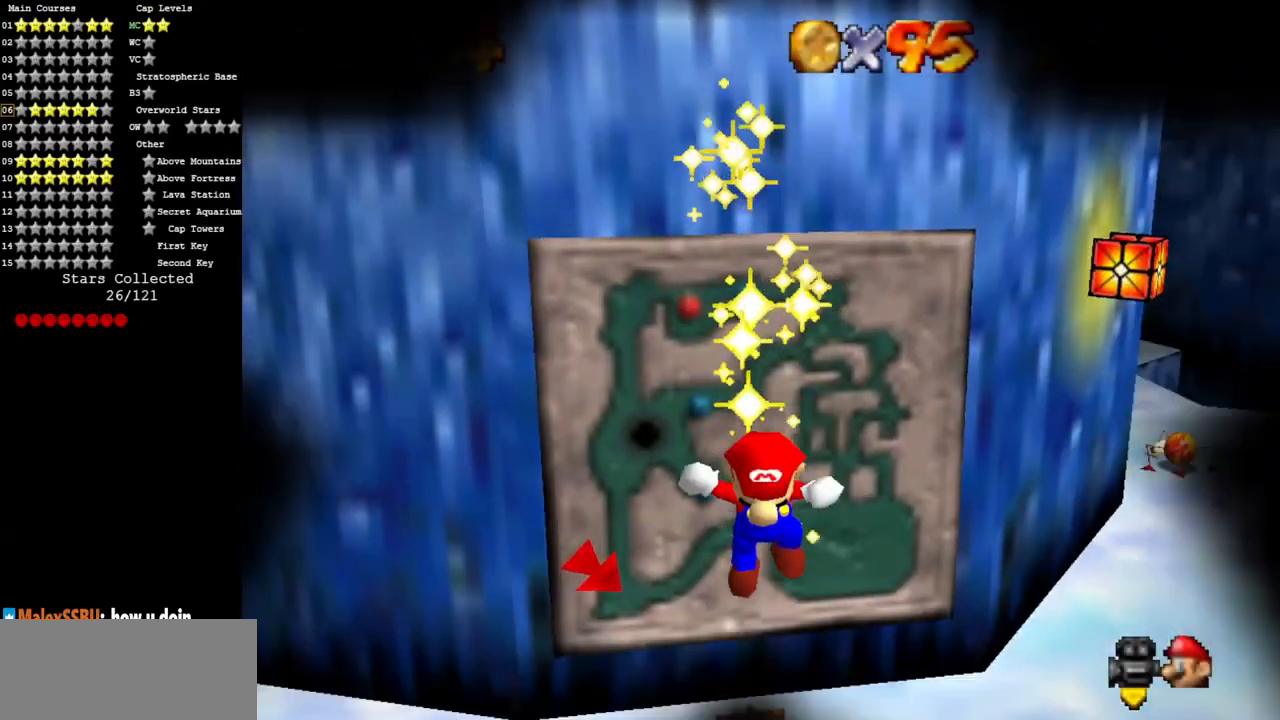
{"buttons": [], "left_stick": "center", "events": []}
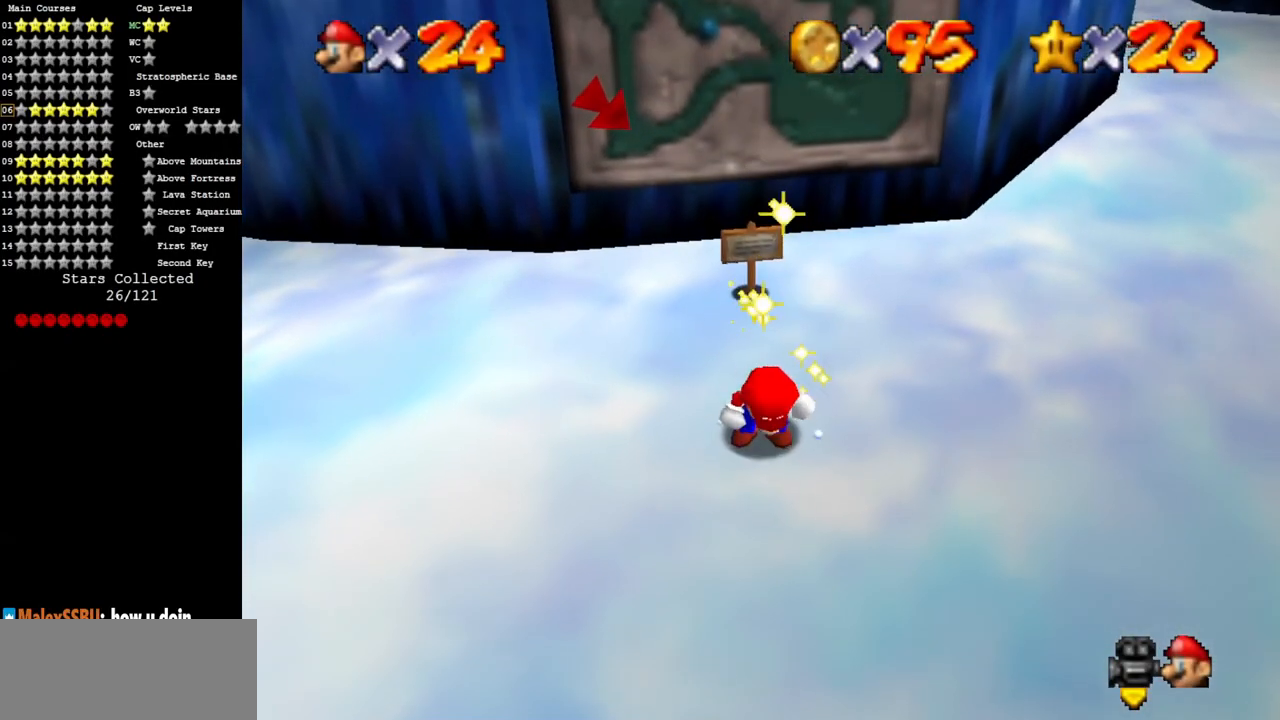
{"buttons": [], "left_stick": "center", "events": []}
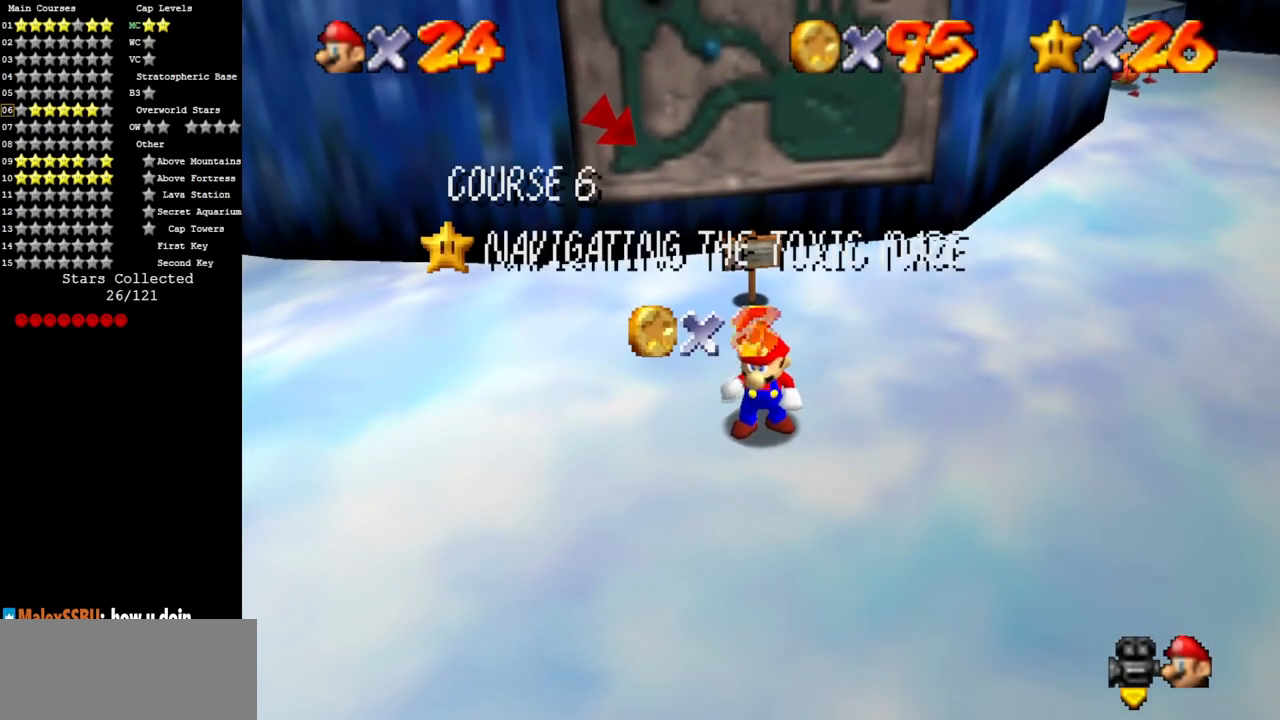
{"buttons": ["C_DOWN", "C_RIGHT"], "left_stick": "center", "events": [[84, "C_DOWN", "down"], [84, "C_RIGHT", "down"], [234, "C_DOWN", "up"], [234, "C_RIGHT", "up"], [367, "C_RIGHT", "down"], [401, "C_DOWN", "down"]]}
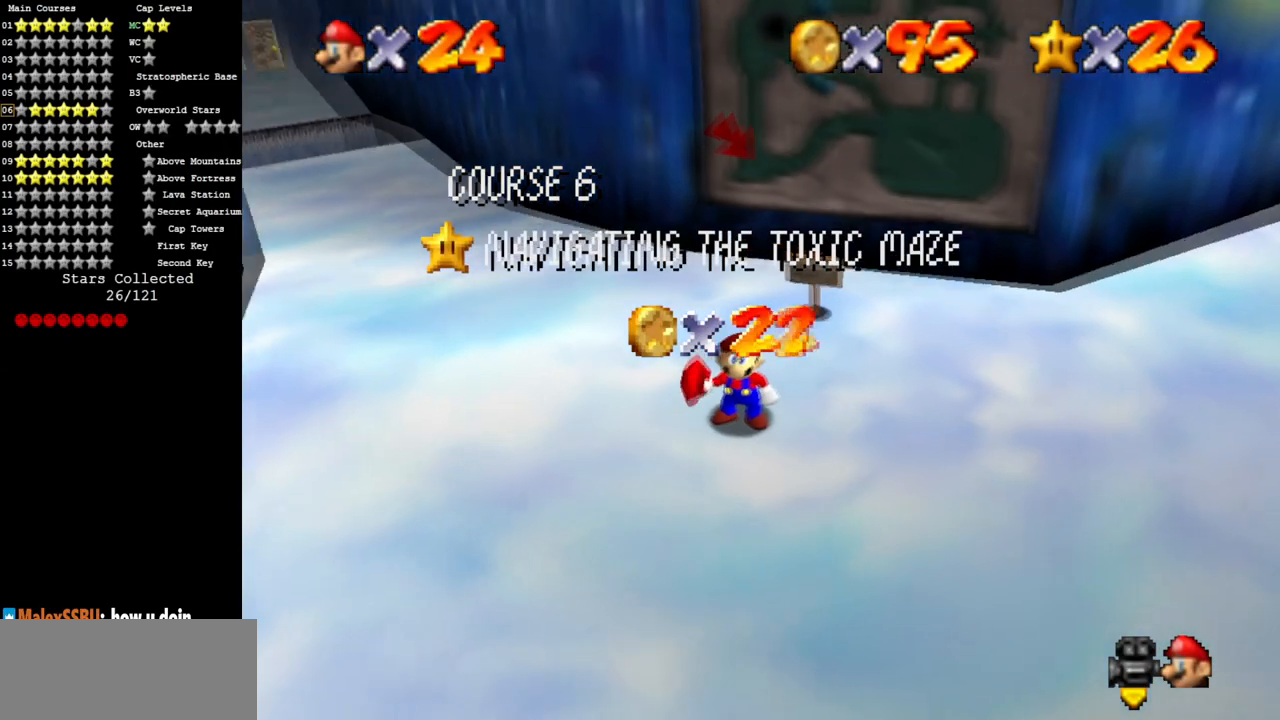
{"buttons": [], "left_stick": "center", "events": [[17, "C_DOWN", "up"], [50, "C_RIGHT", "up"]]}
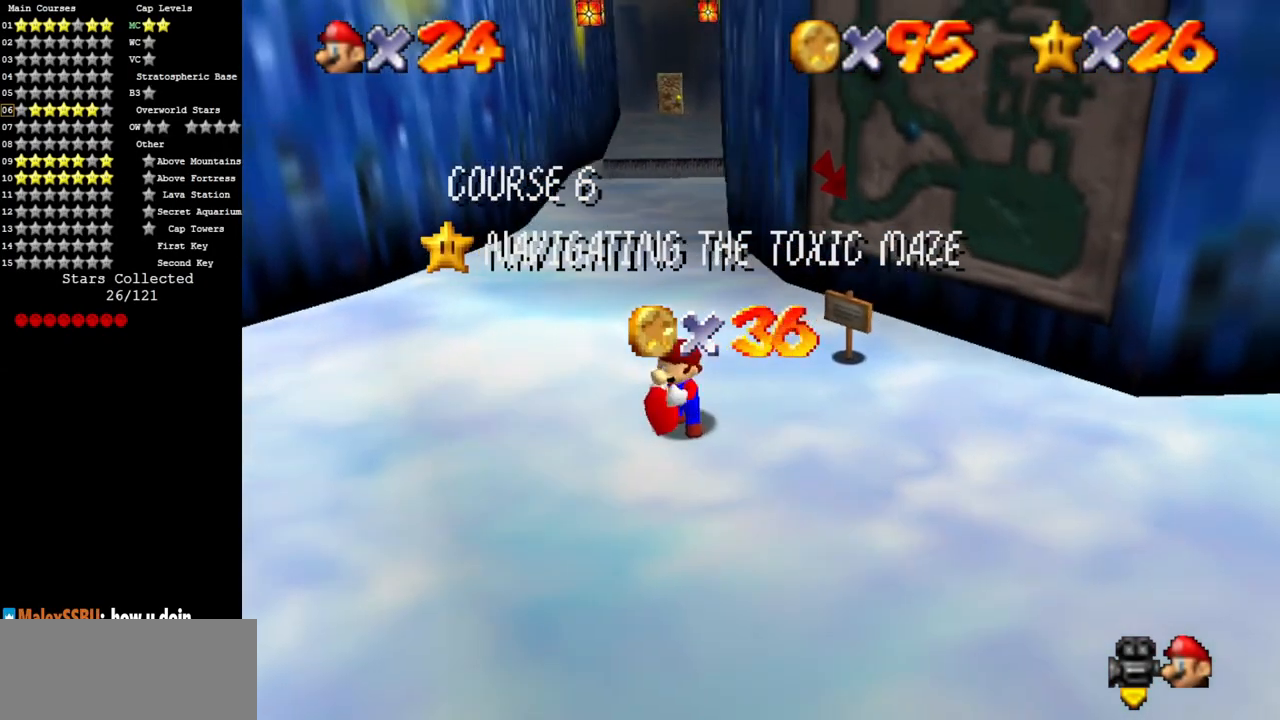
{"buttons": [], "left_stick": "center", "events": []}
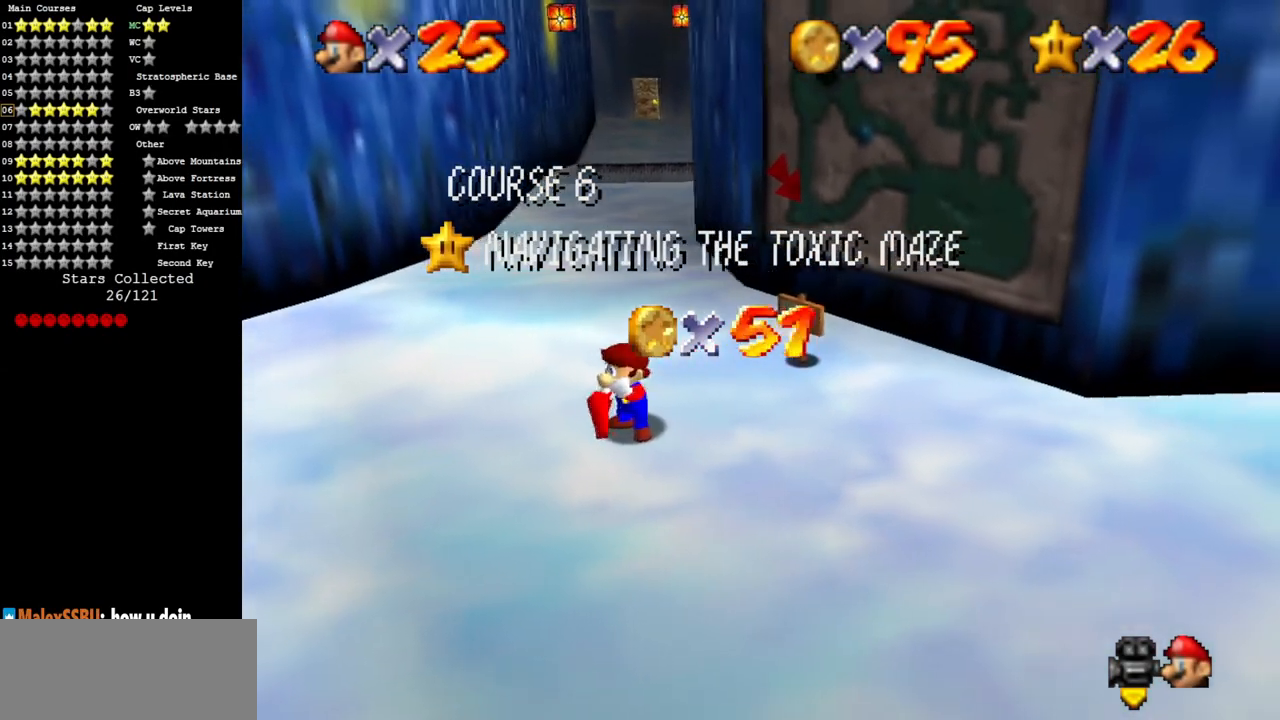
{"buttons": [], "left_stick": "center", "events": []}
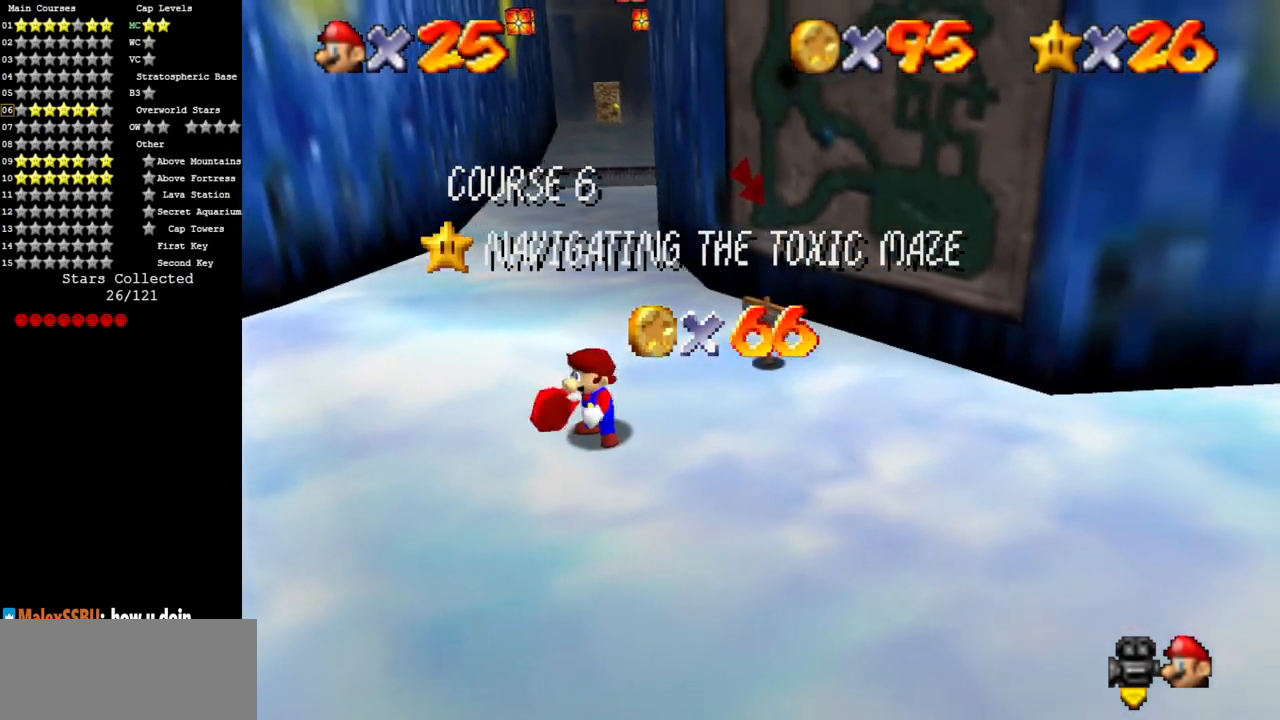
{"buttons": [], "left_stick": "center", "events": []}
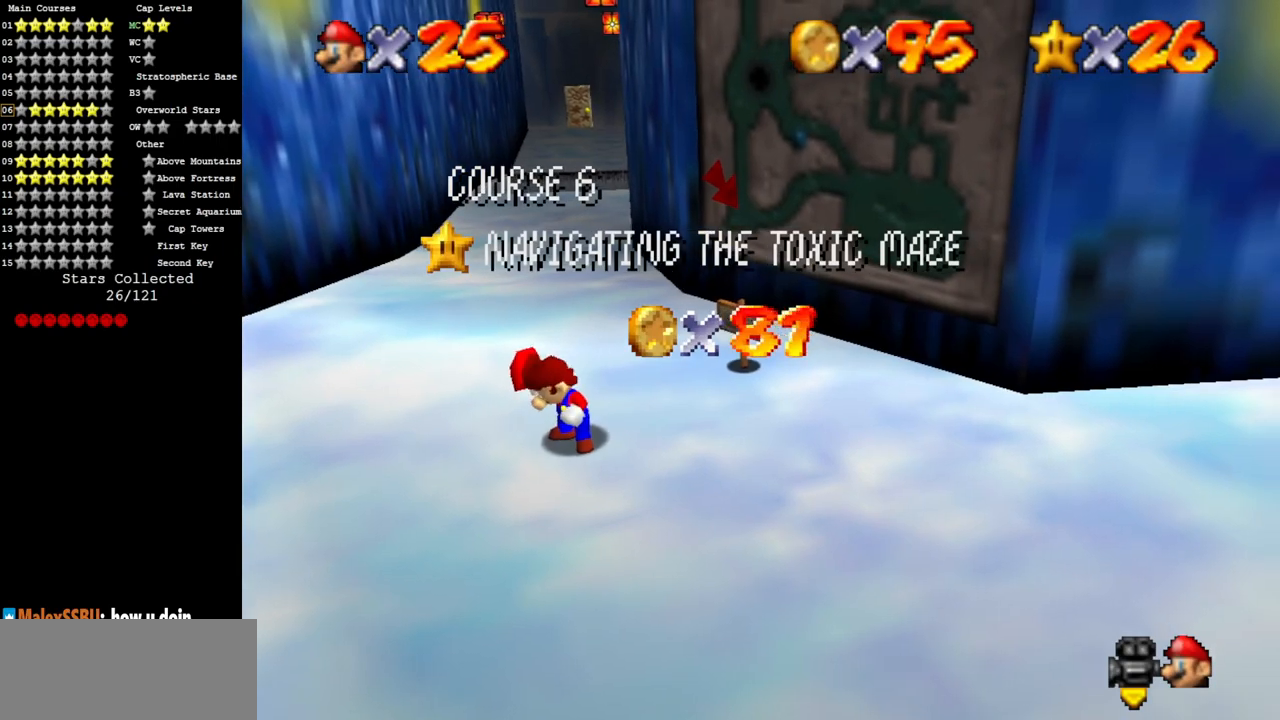
{"buttons": [], "left_stick": "center", "events": []}
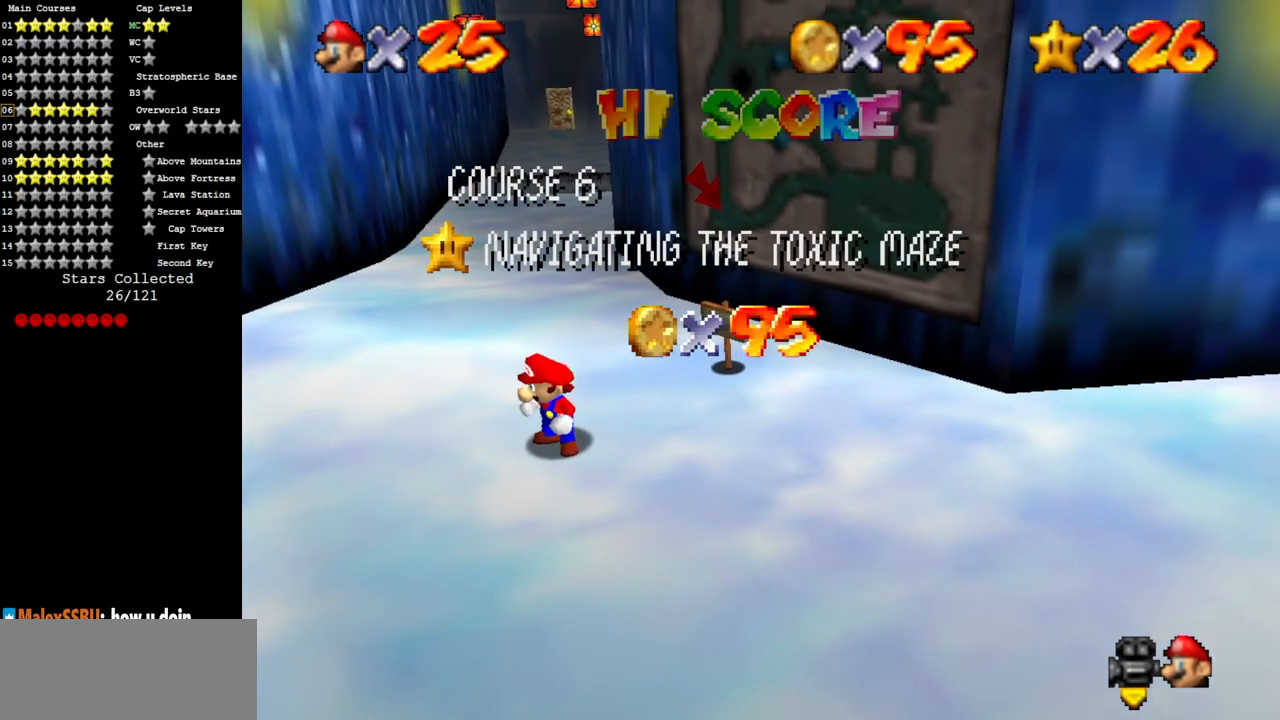
{"buttons": [], "left_stick": "center", "events": []}
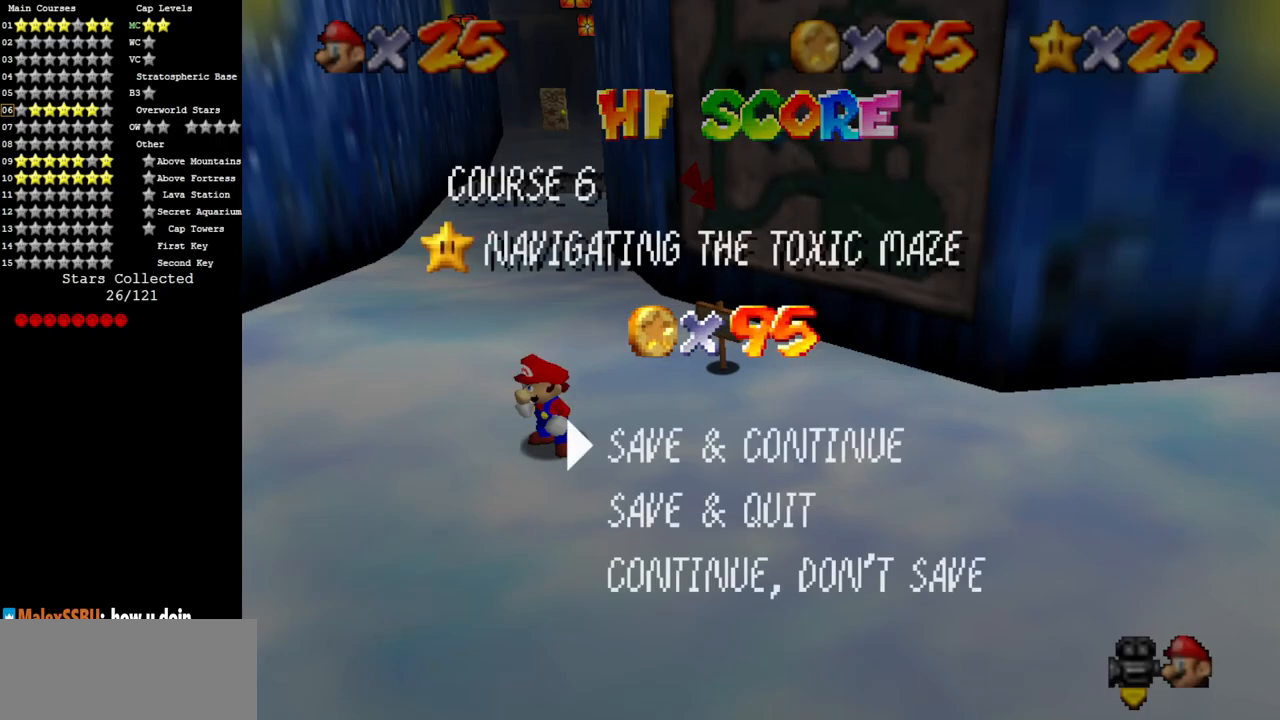
{"buttons": ["A"], "left_stick": "up", "events": [[83, "A", "down"], [150, "A", "up"], [150, "left_stick", "up"], [267, "A", "down"]]}
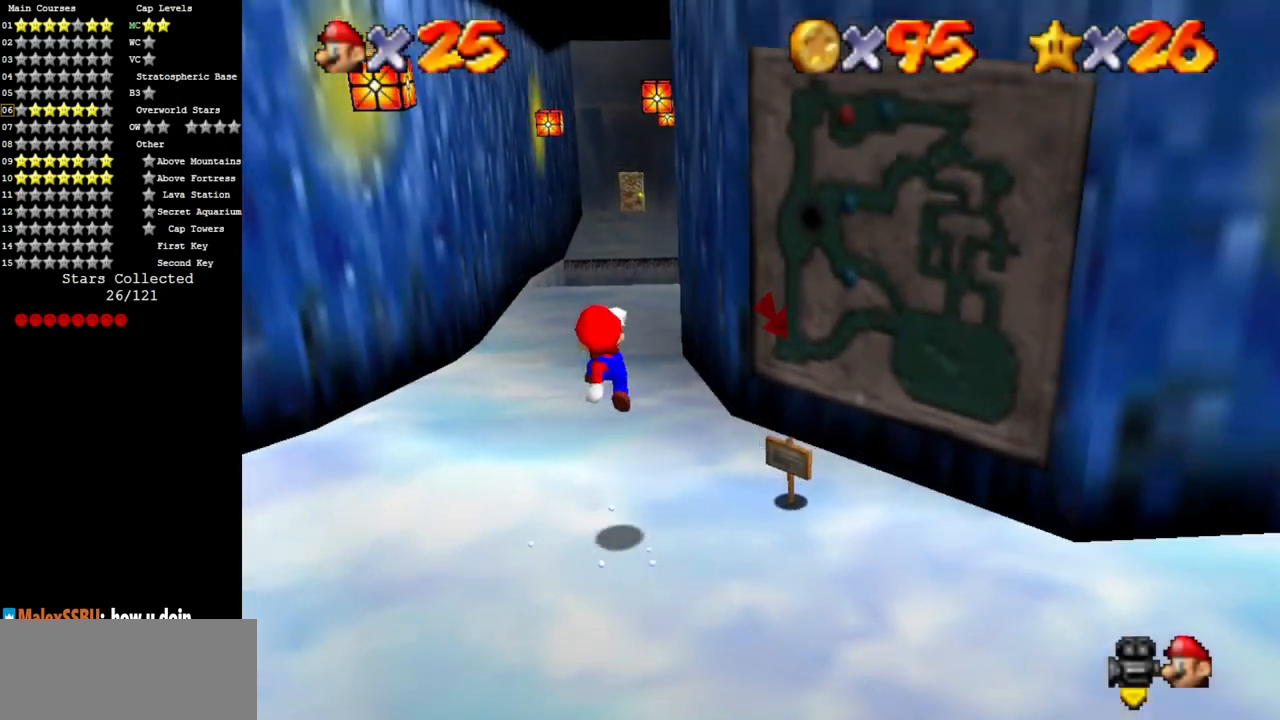
{"buttons": ["B"], "left_stick": "up", "events": [[117, "A", "up"], [484, "B", "down"]]}
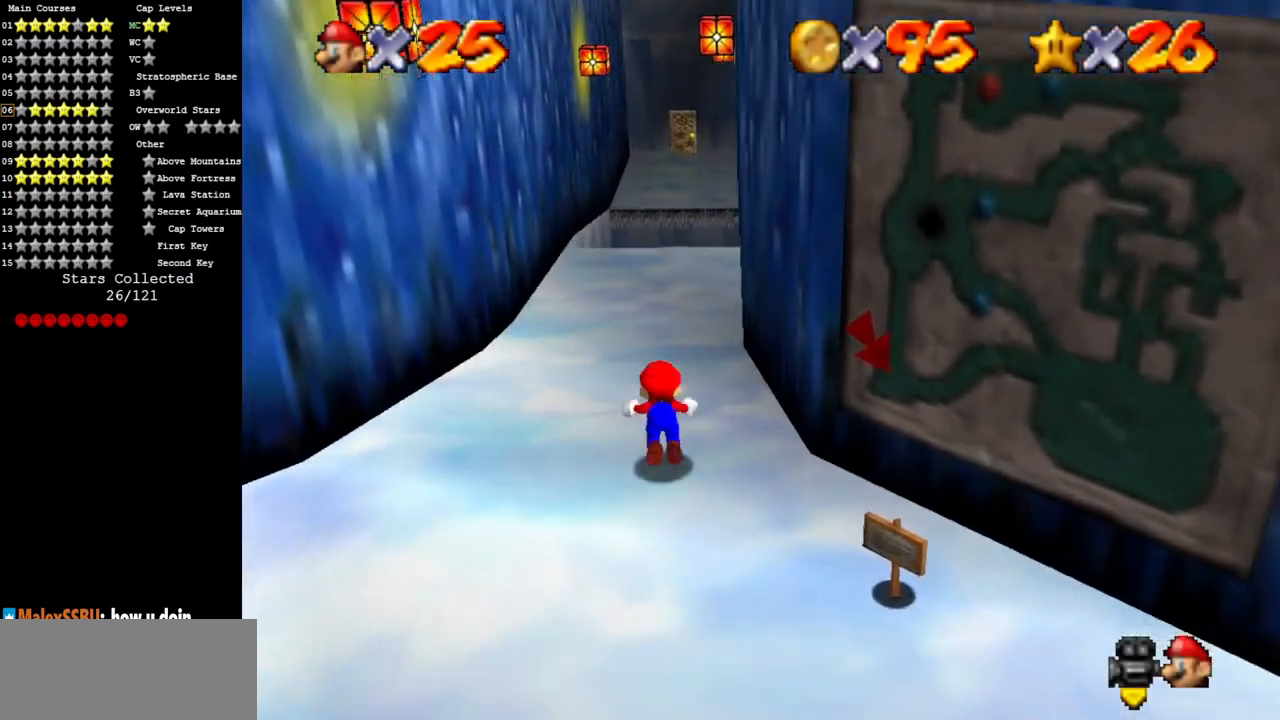
{"buttons": [], "left_stick": "up", "events": [[50, "A", "down"], [83, "B", "up"], [267, "A", "up"]]}
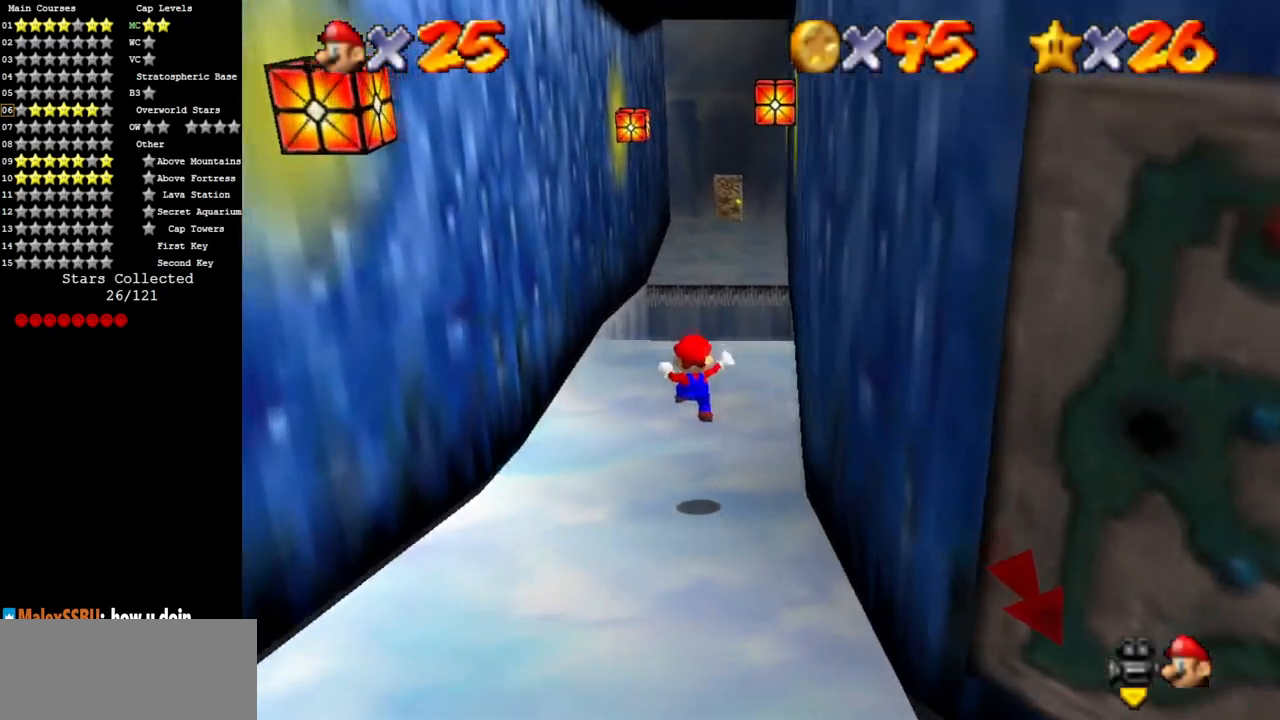
{"buttons": ["Z"], "left_stick": "up", "events": [[468, "Z", "down"]]}
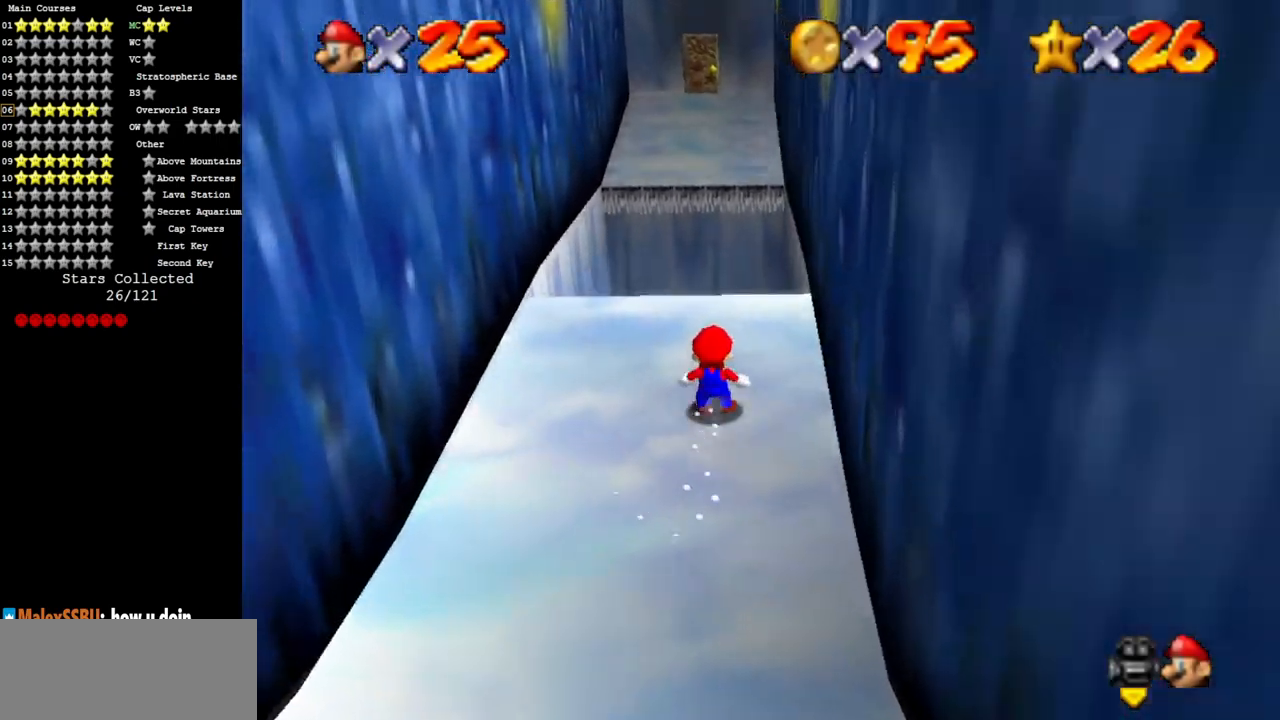
{"buttons": [], "left_stick": "up-left", "events": [[33, "A", "down"], [150, "A", "up"], [150, "Z", "up"], [217, "left_stick", "up-left"]]}
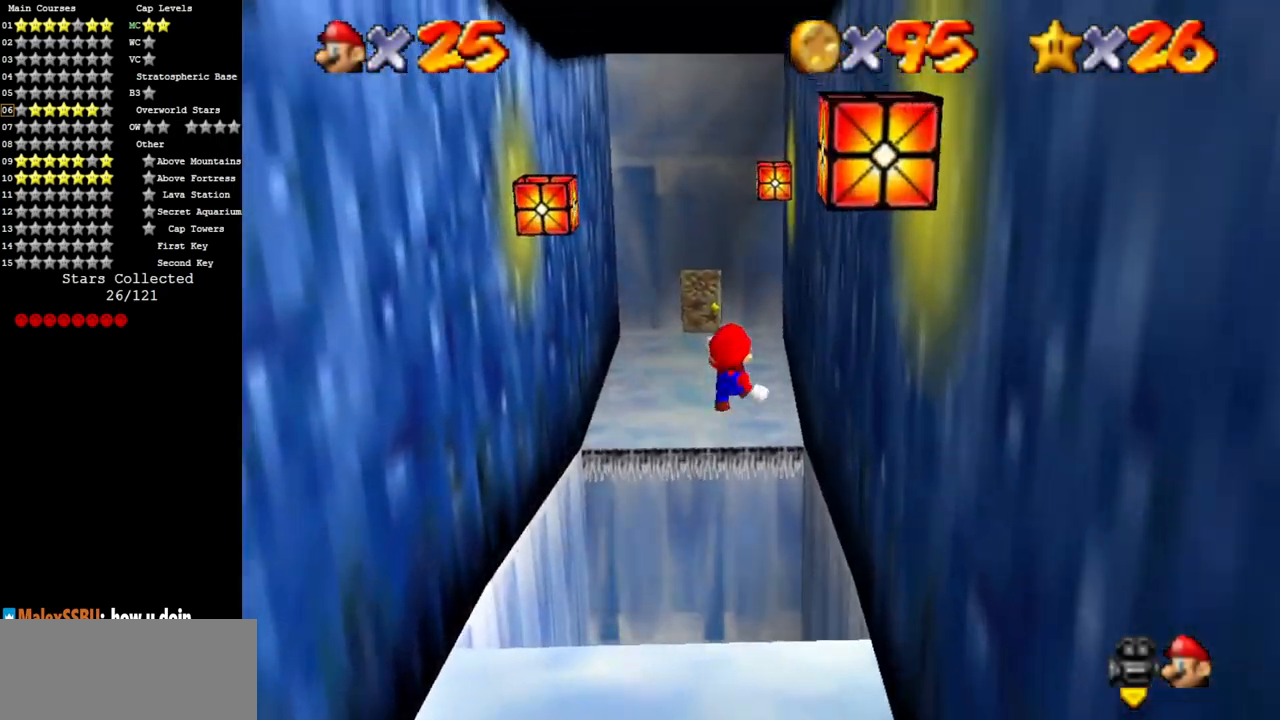
{"buttons": [], "left_stick": "up-left", "events": []}
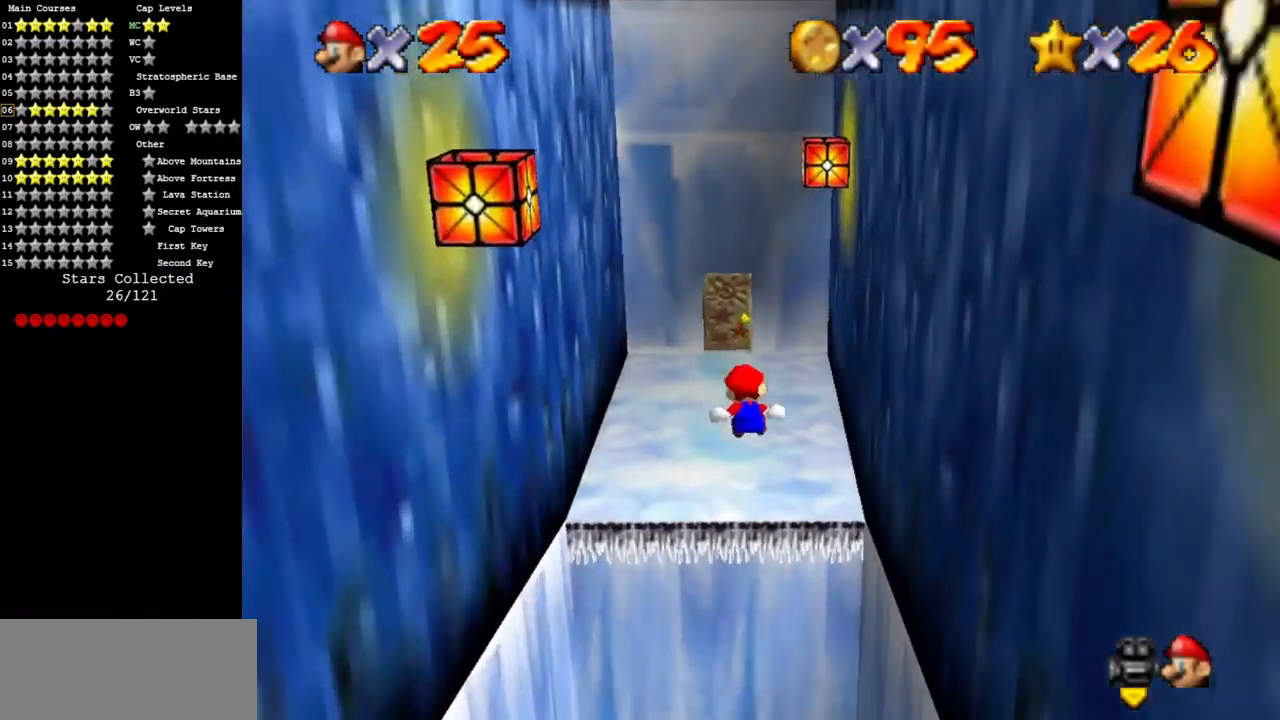
{"buttons": [], "left_stick": "up", "events": [[317, "left_stick", "up"]]}
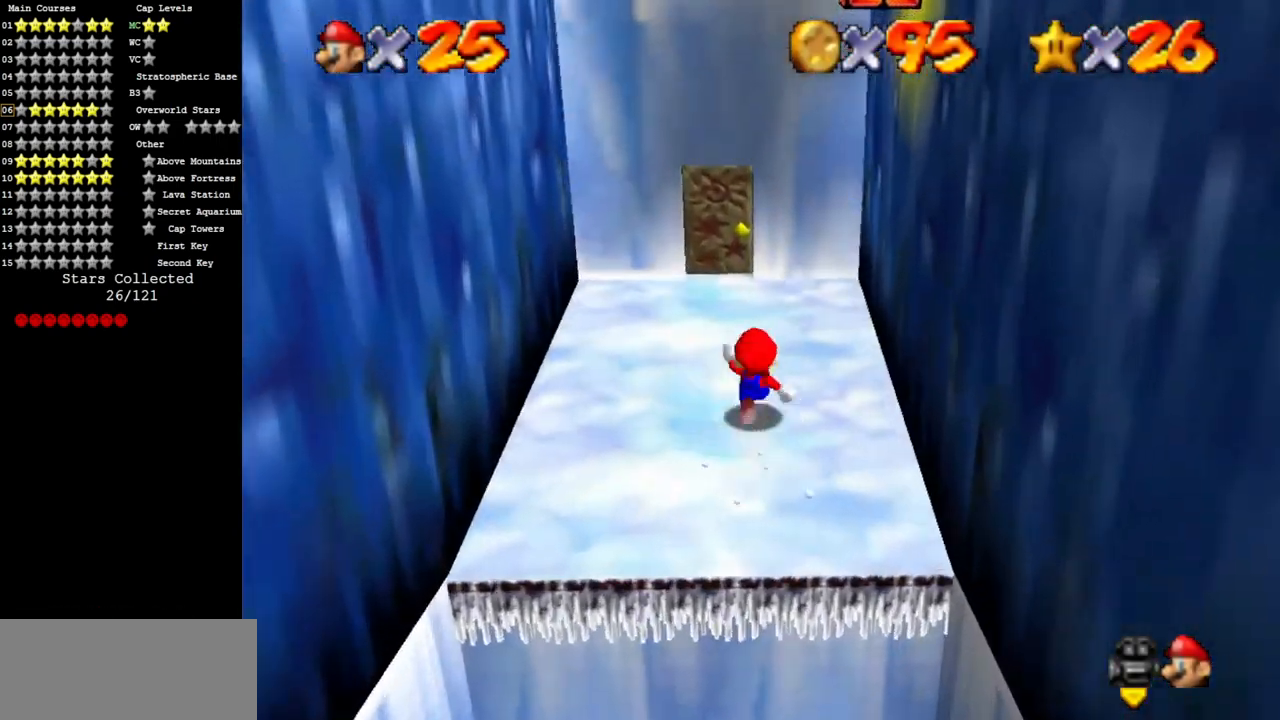
{"buttons": [], "left_stick": "up", "events": []}
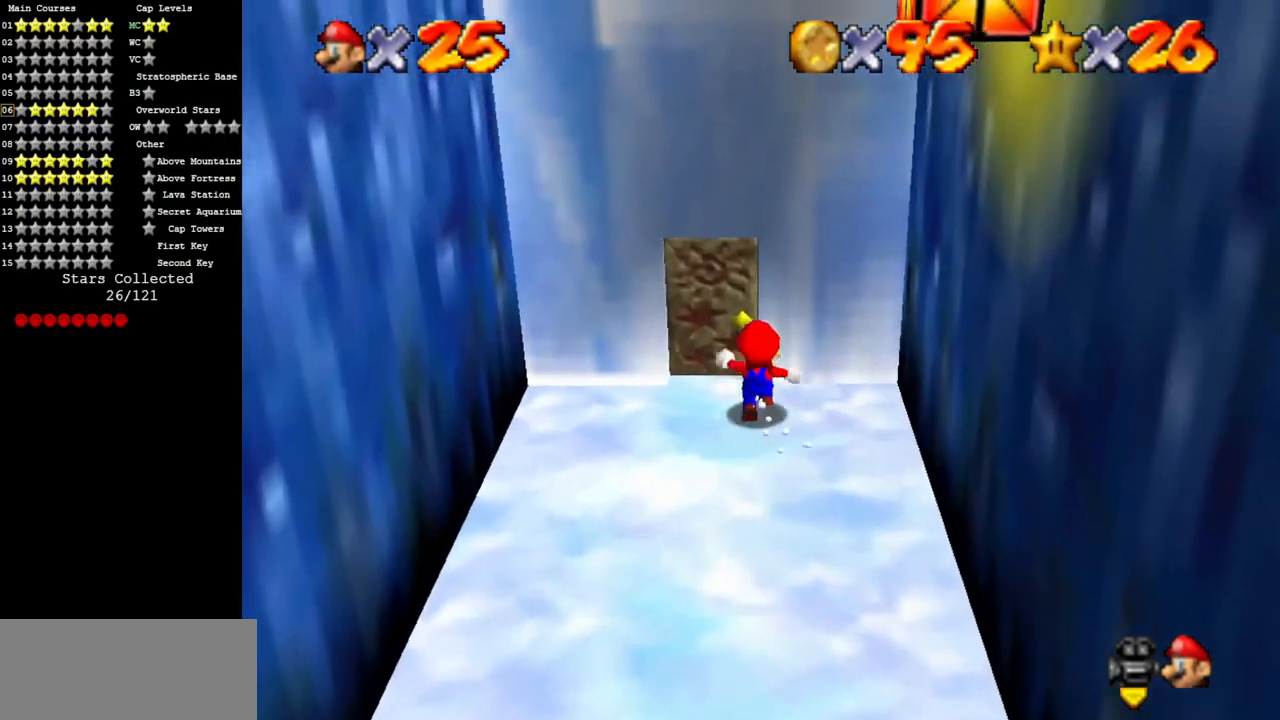
{"buttons": [], "left_stick": "center", "events": [[484, "left_stick", "center"]]}
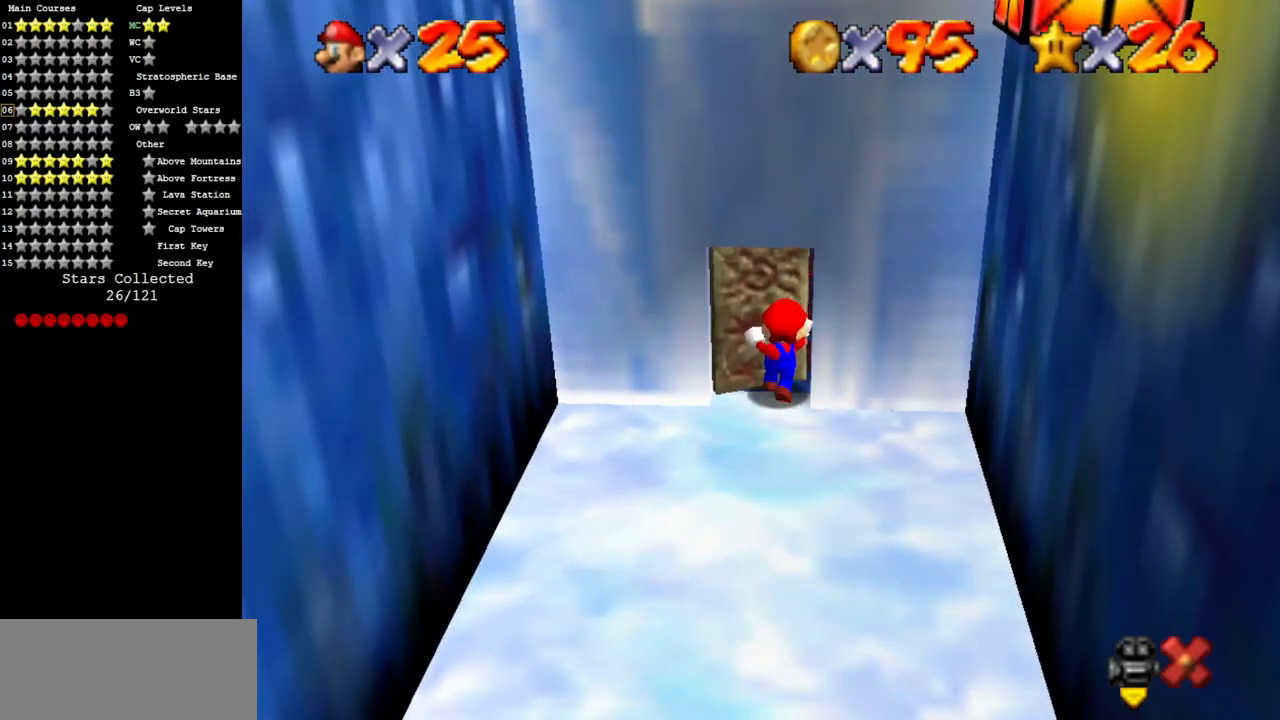
{"buttons": [], "left_stick": "center", "events": []}
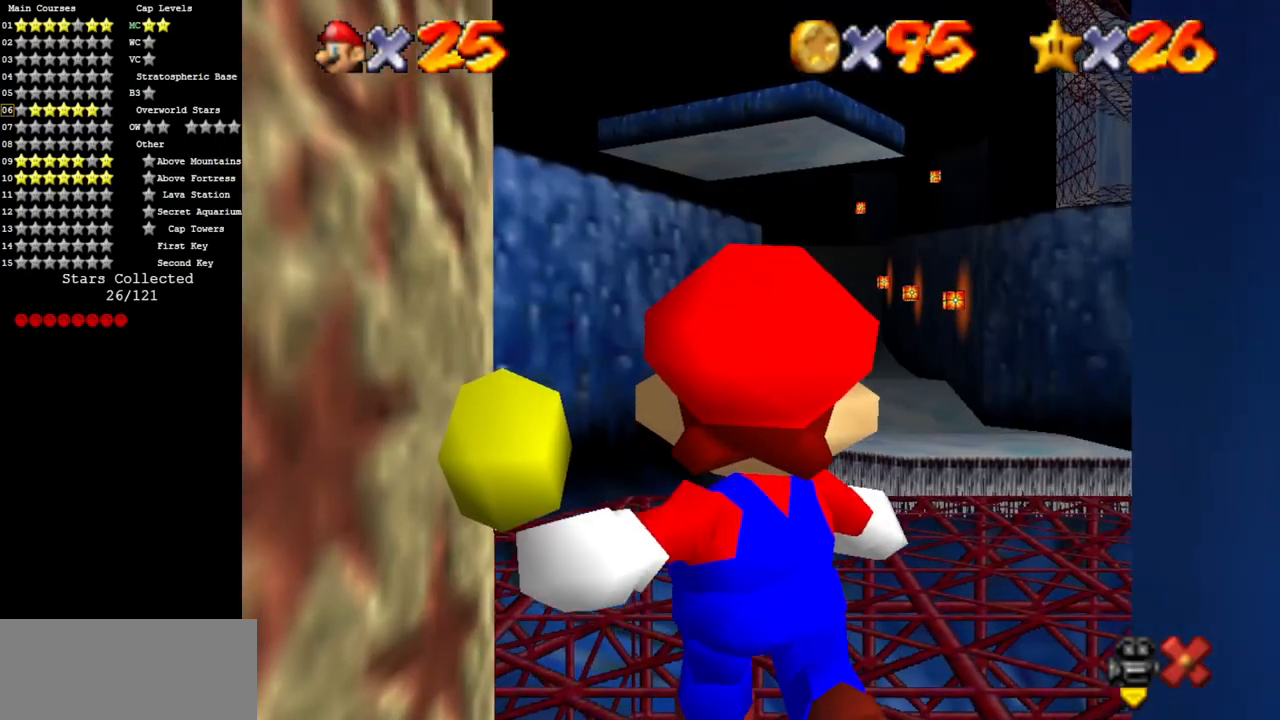
{"buttons": [], "left_stick": "up", "events": [[33, "left_stick", "up"]]}